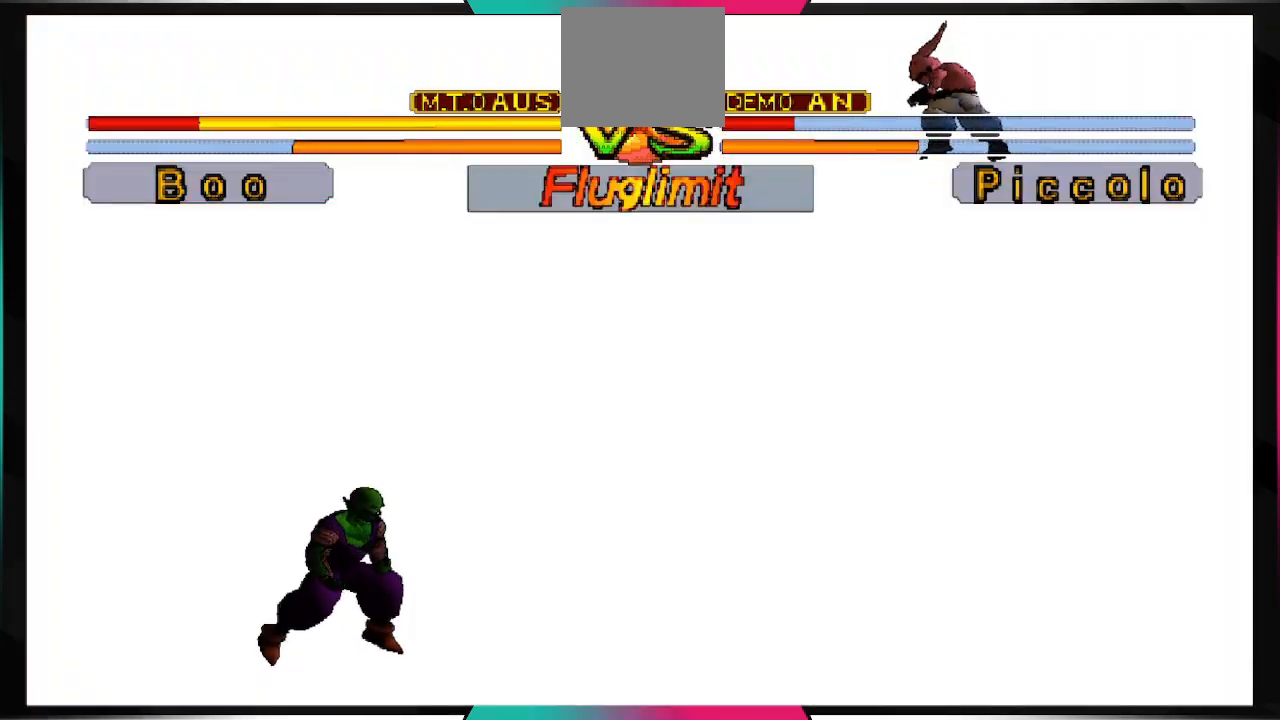
Gameplay with a controller (PlayStation layout); each line is a JSON object with the inputs held at the frame after it. "events" lists button and stick changes between this image and that frame as [ms after this image, input, new state], when the widget could be followed in between. Not read: L3 R3.
{"buttons": [], "left_stick": "center", "right_stick": "center", "events": [[33, "TRIANGLE", "down"], [167, "TRIANGLE", "up"]]}
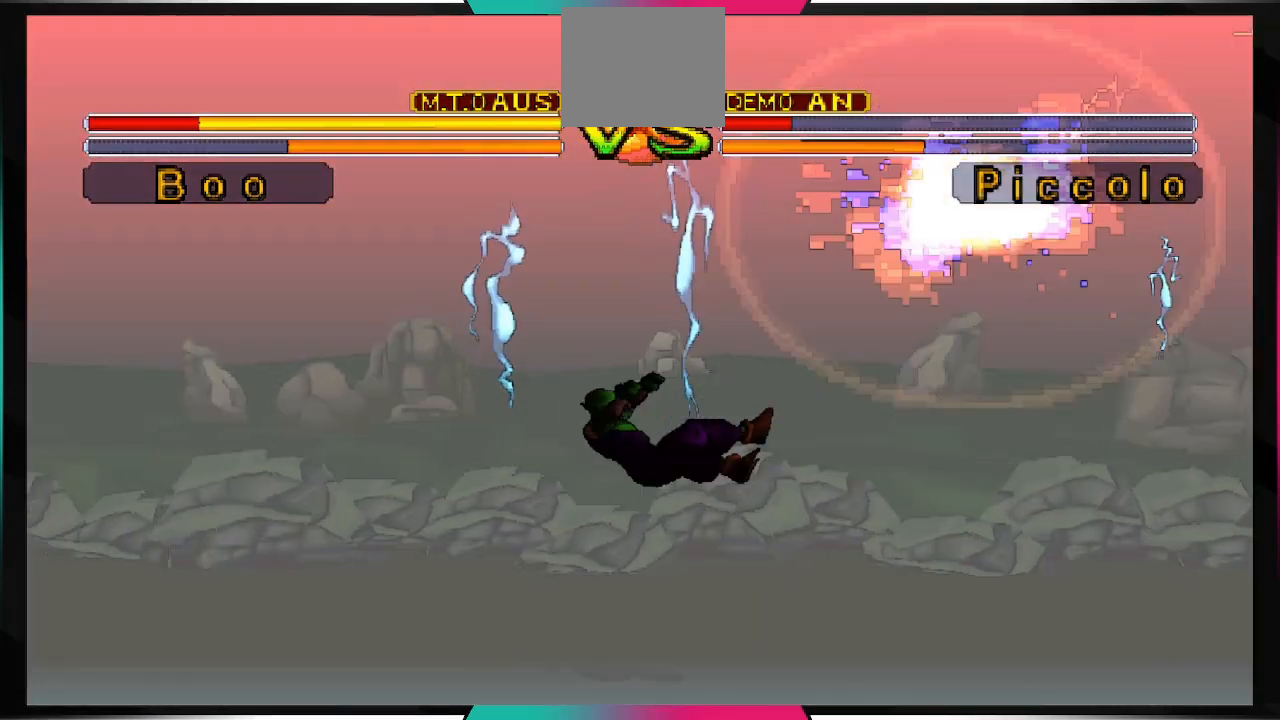
{"buttons": [], "left_stick": "center", "right_stick": "center", "events": []}
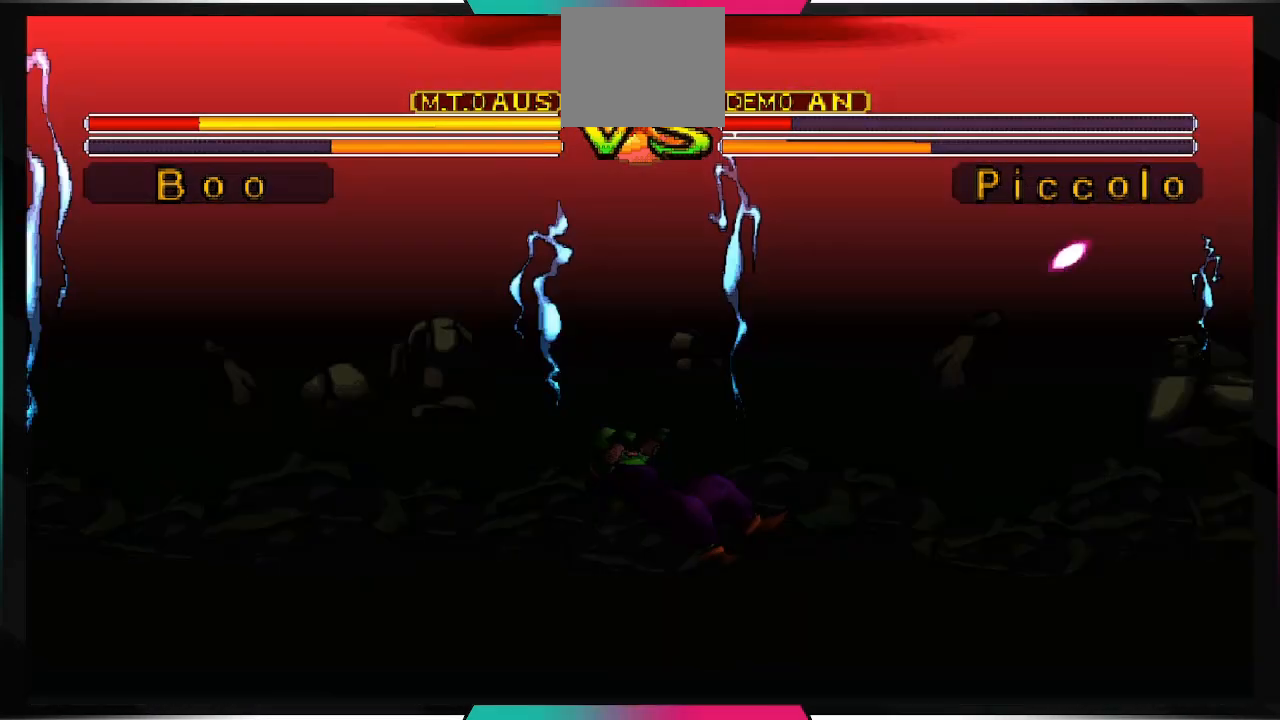
{"buttons": [], "left_stick": "center", "right_stick": "center", "events": []}
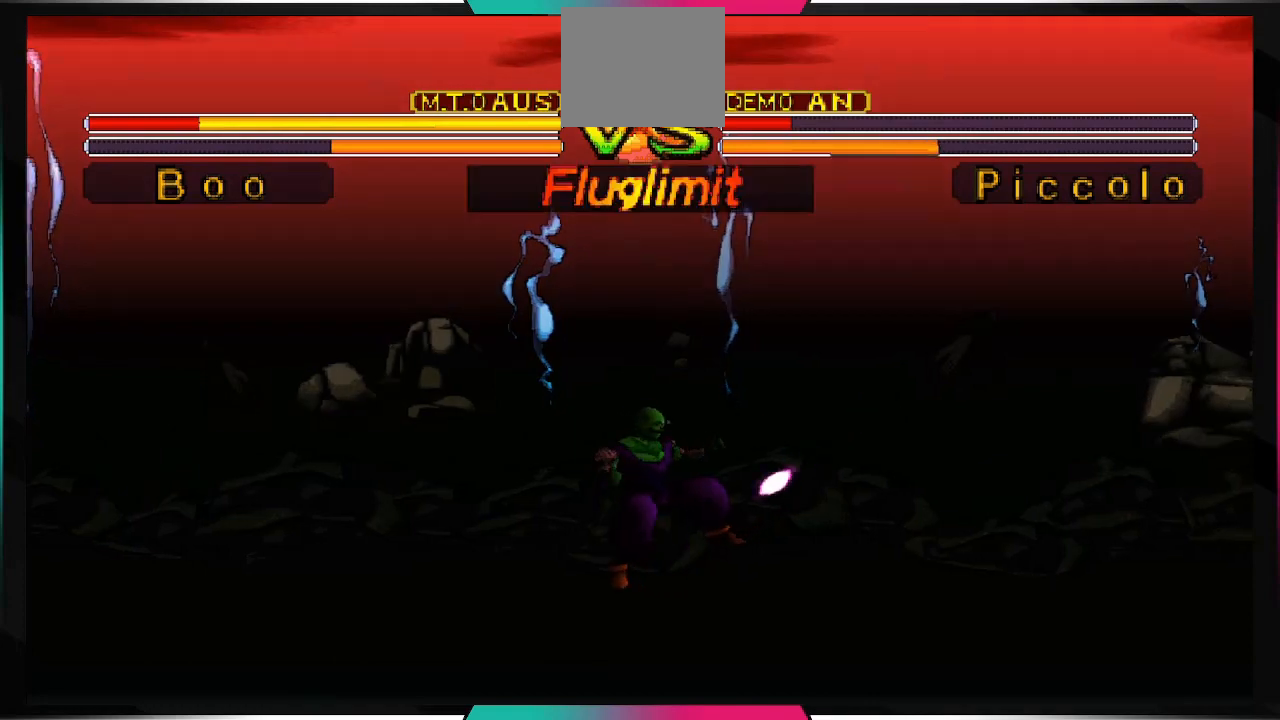
{"buttons": [], "left_stick": "center", "right_stick": "center", "events": [[67, "TRIANGLE", "down"], [200, "TRIANGLE", "up"]]}
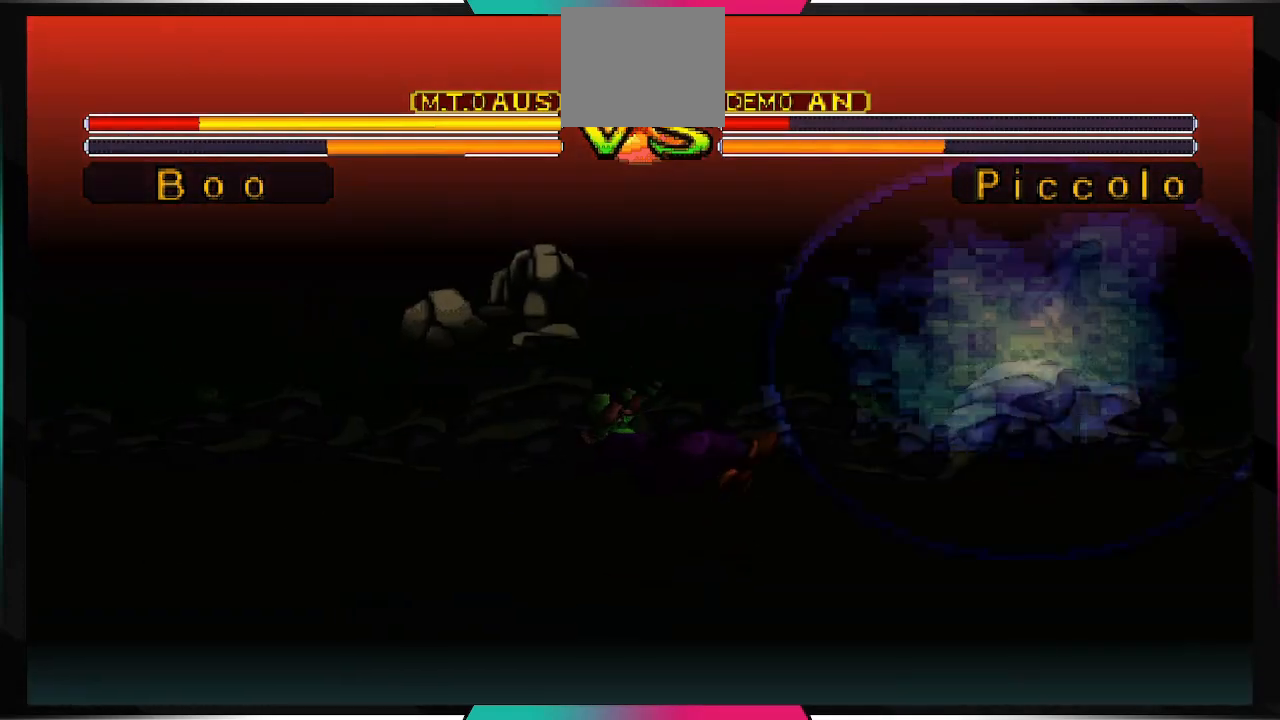
{"buttons": ["R1", "DPAD_DOWN", "DPAD_LEFT"], "left_stick": "center", "right_stick": "center", "events": [[200, "DPAD_LEFT", "down"], [233, "DPAD_DOWN", "down"], [267, "R1", "down"]]}
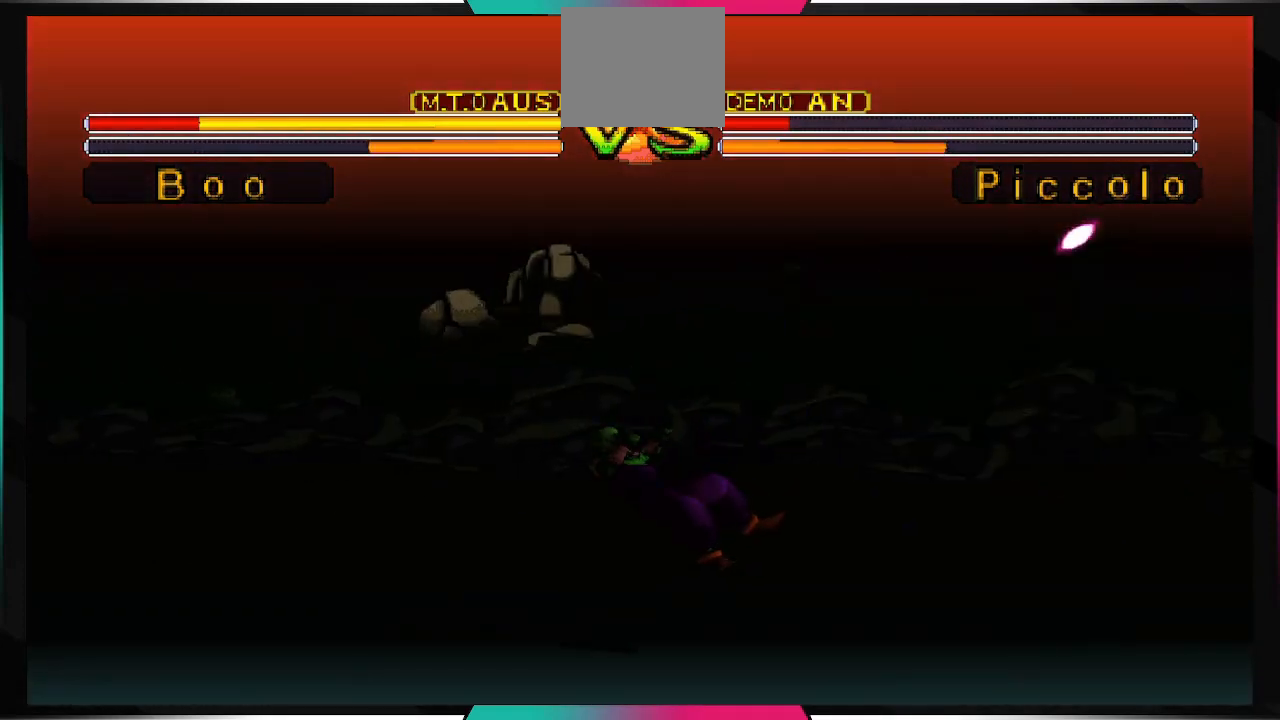
{"buttons": ["R1", "DPAD_DOWN", "DPAD_LEFT"], "left_stick": "center", "right_stick": "center", "events": []}
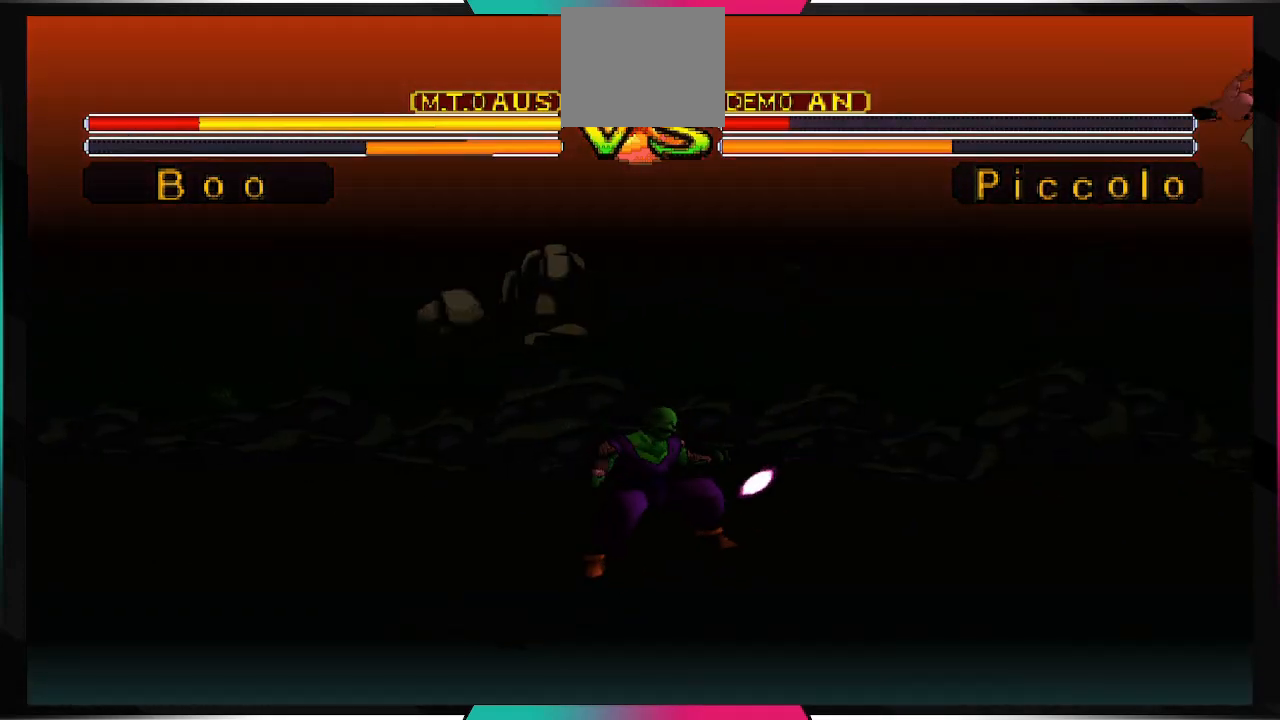
{"buttons": ["R1", "DPAD_DOWN", "DPAD_LEFT"], "left_stick": "center", "right_stick": "center", "events": []}
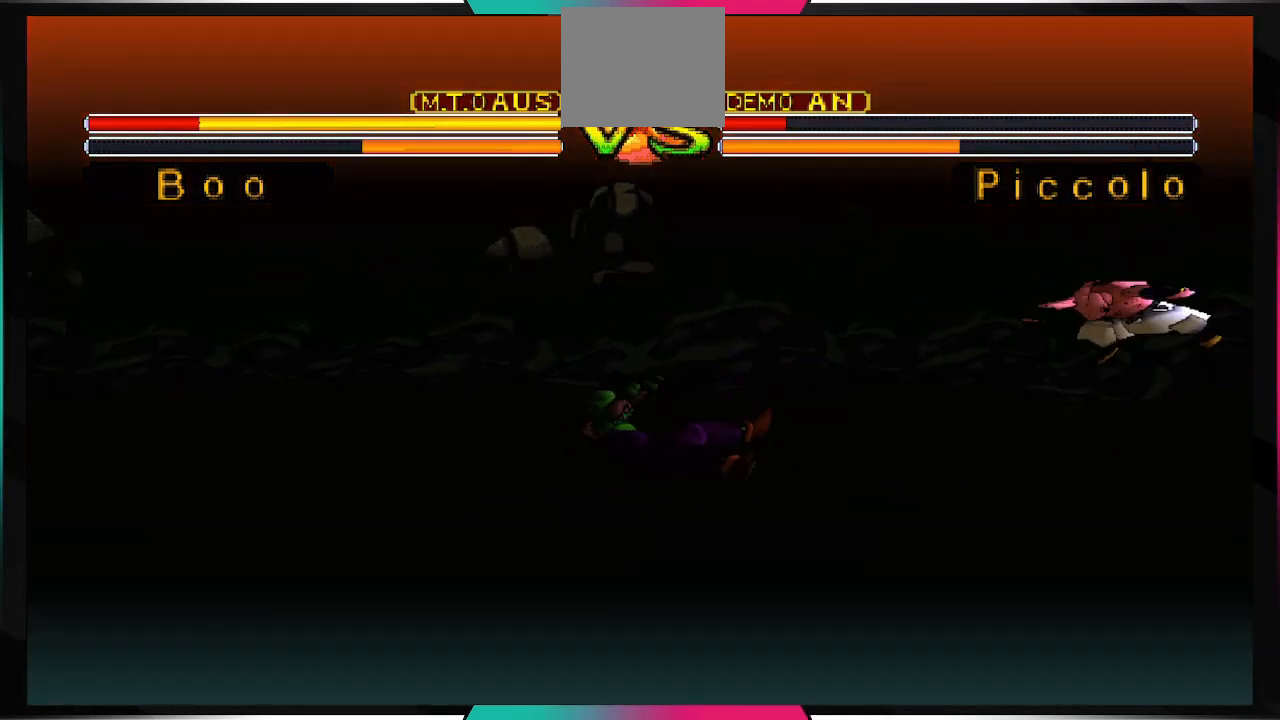
{"buttons": [], "left_stick": "center", "right_stick": "center", "events": [[233, "DPAD_DOWN", "up"], [233, "DPAD_LEFT", "up"], [233, "R1", "up"]]}
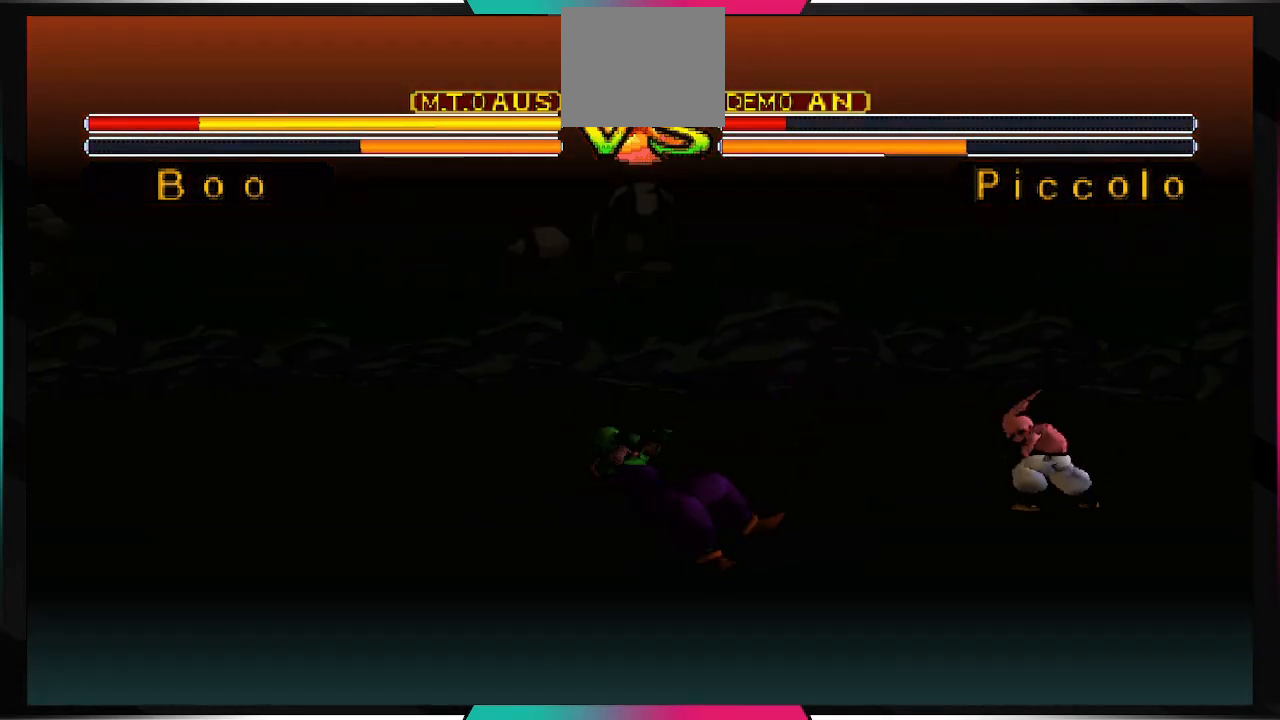
{"buttons": ["DPAD_LEFT"], "left_stick": "center", "right_stick": "center", "events": [[133, "DPAD_LEFT", "down"]]}
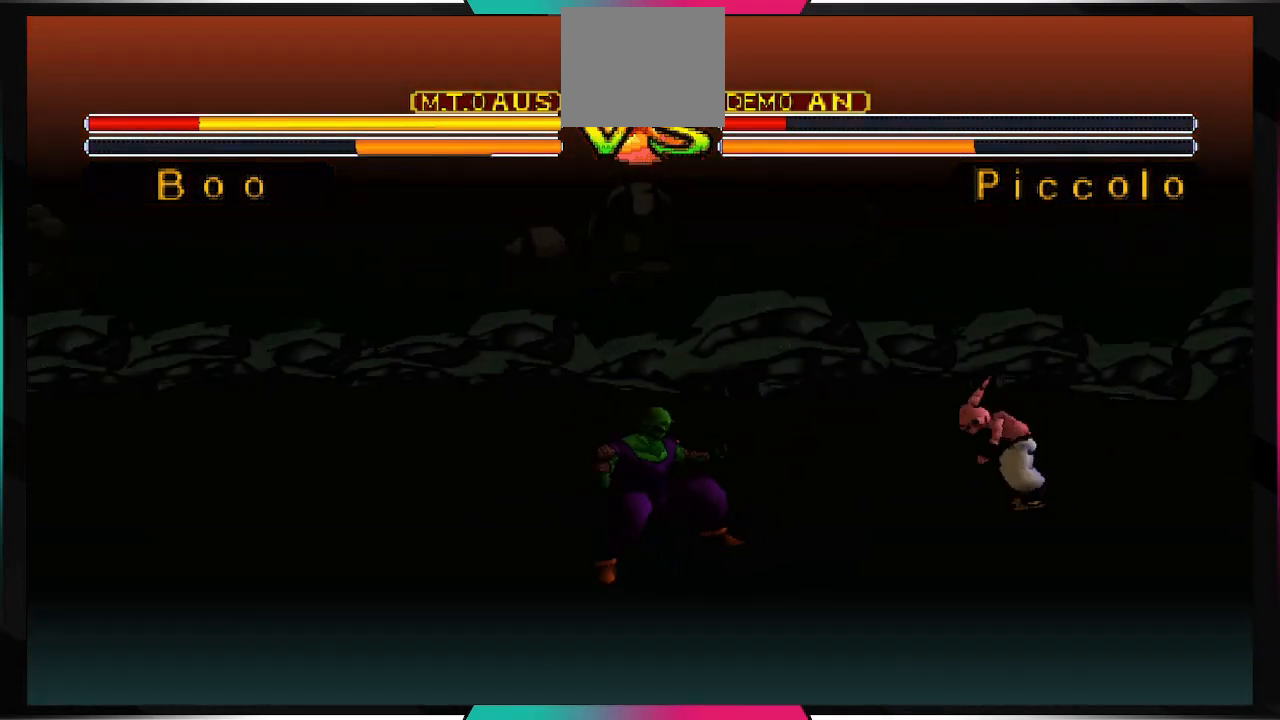
{"buttons": ["DPAD_LEFT"], "left_stick": "center", "right_stick": "center", "events": []}
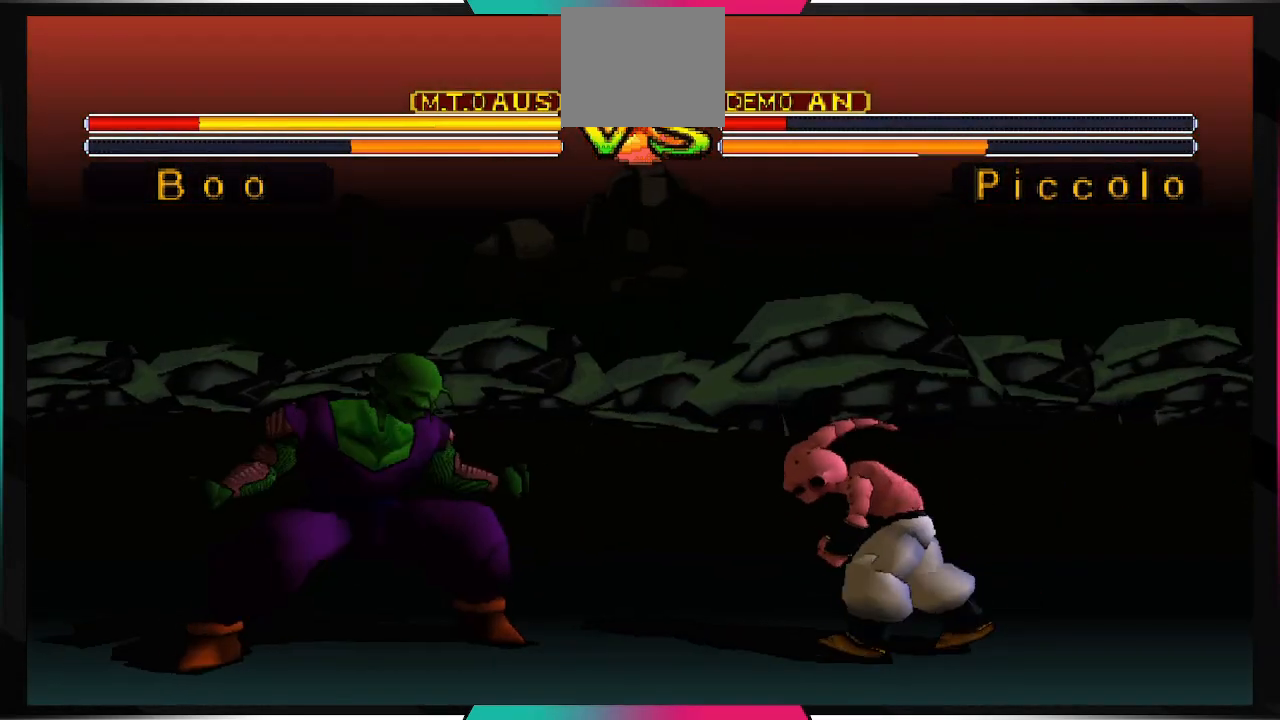
{"buttons": ["DPAD_LEFT"], "left_stick": "center", "right_stick": "center", "events": []}
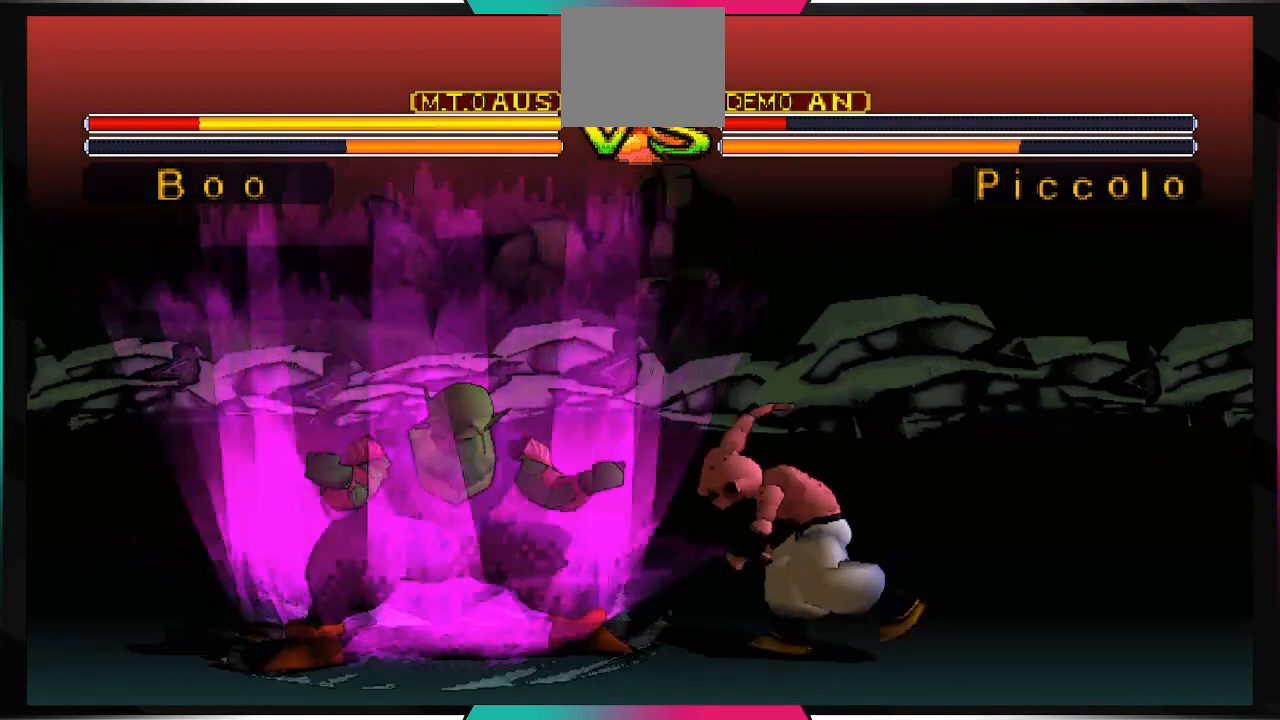
{"buttons": [], "left_stick": "center", "right_stick": "center", "events": [[400, "DPAD_LEFT", "up"]]}
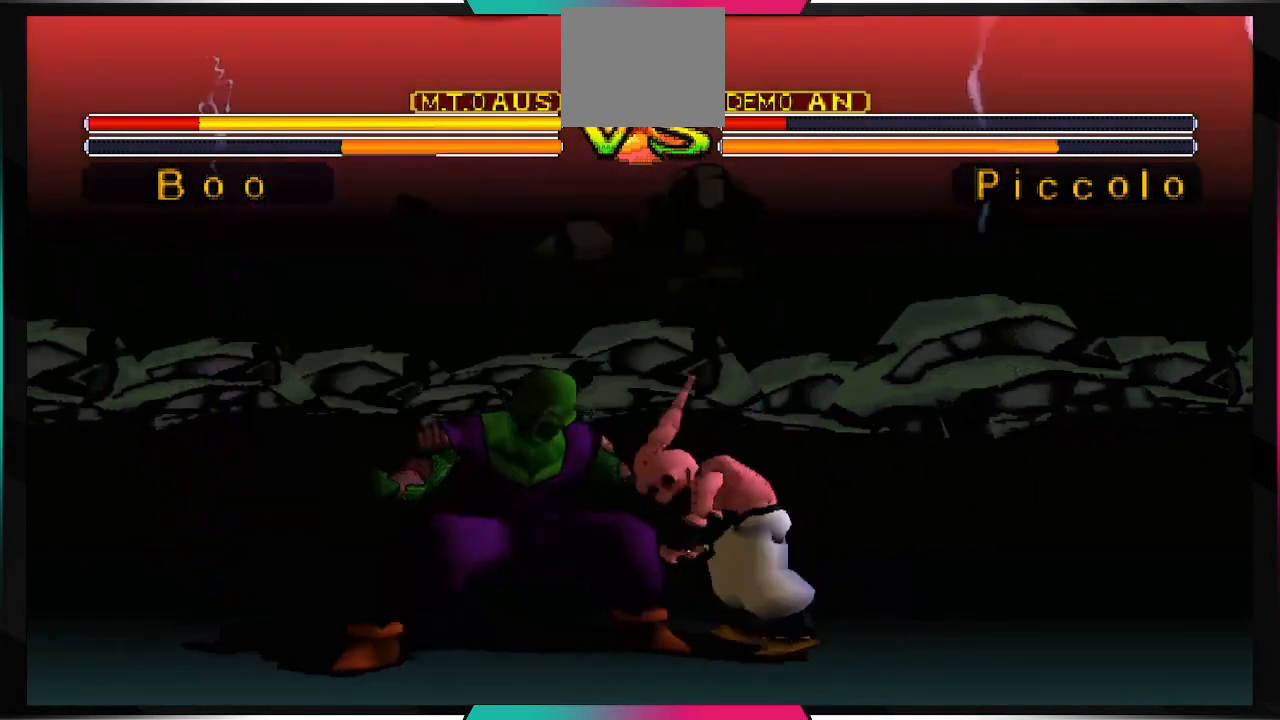
{"buttons": ["SQUARE"], "left_stick": "center", "right_stick": "center", "events": [[167, "DPAD_DOWN", "down"], [233, "DPAD_DOWN", "up"], [333, "DPAD_RIGHT", "down"], [433, "SQUARE", "down"], [467, "DPAD_RIGHT", "up"]]}
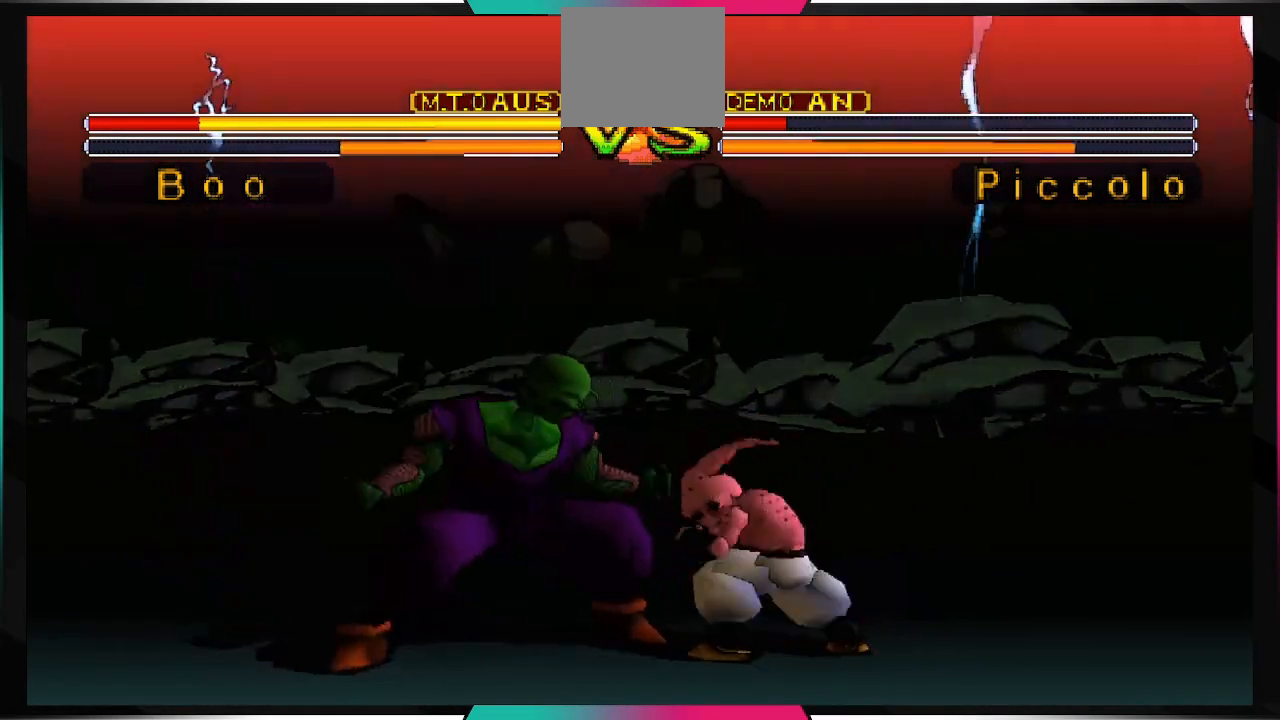
{"buttons": ["SQUARE"], "left_stick": "center", "right_stick": "center", "events": []}
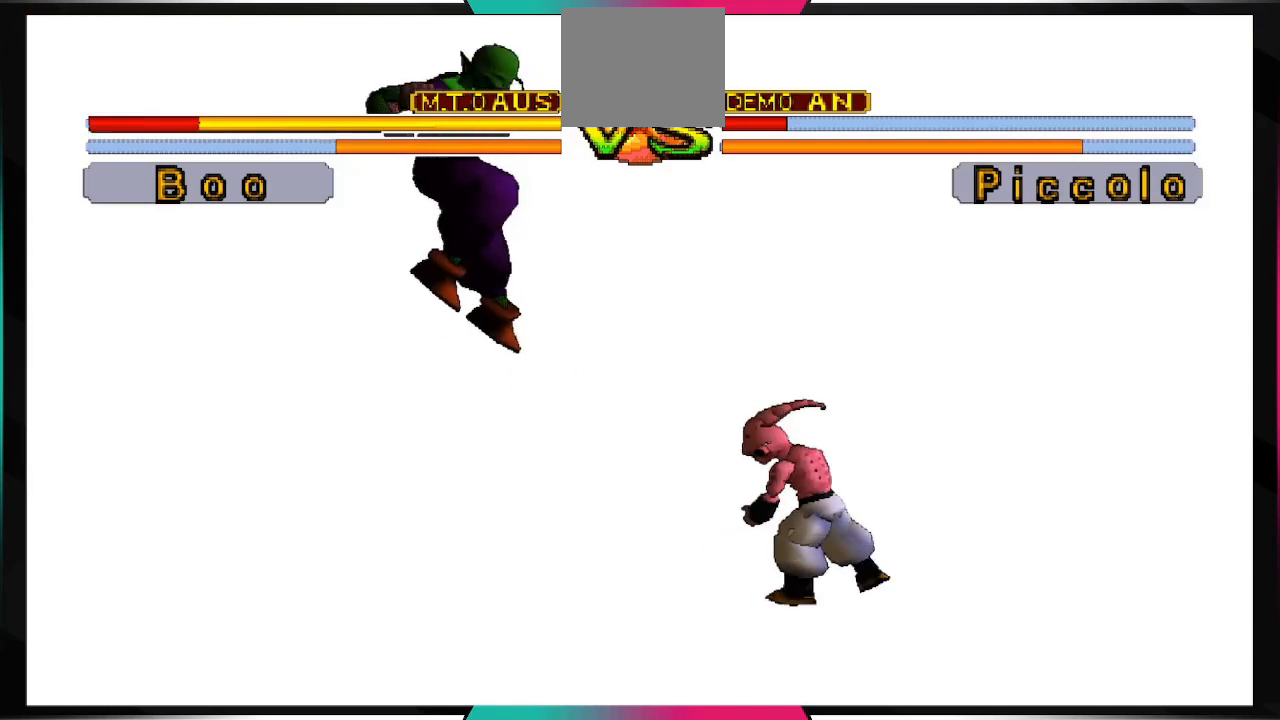
{"buttons": ["SQUARE"], "left_stick": "center", "right_stick": "center", "events": []}
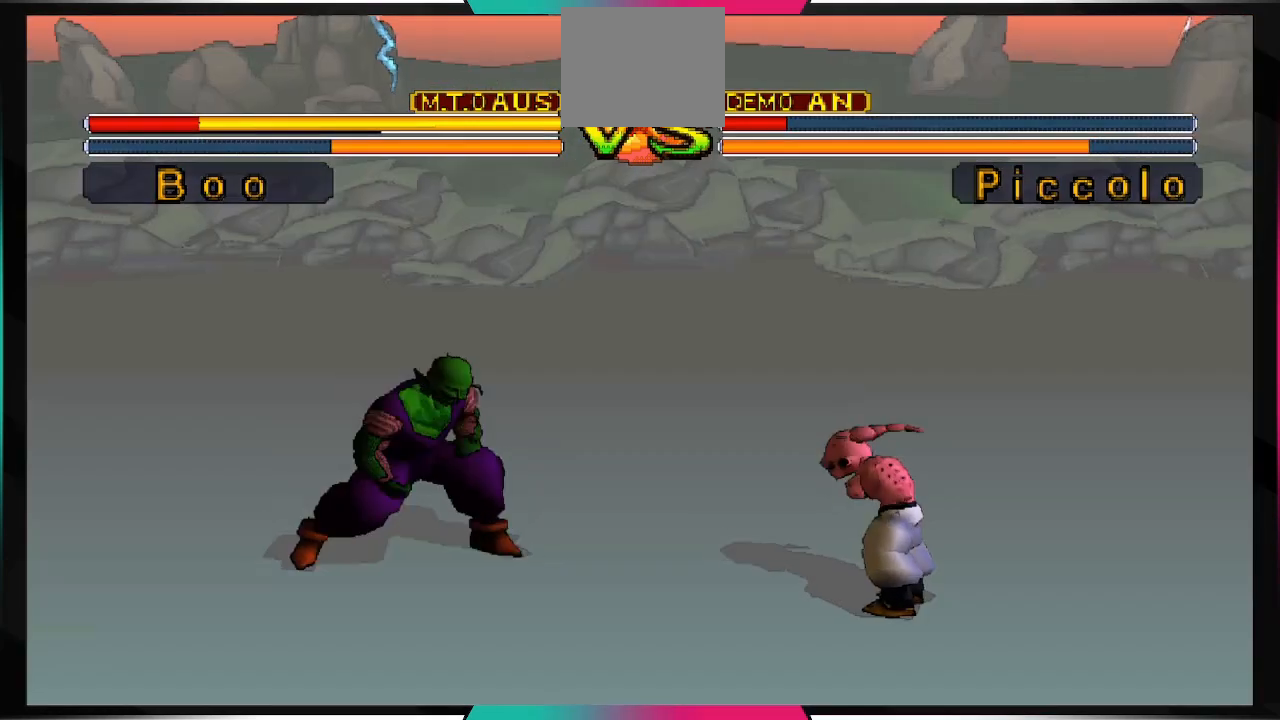
{"buttons": ["SQUARE"], "left_stick": "center", "right_stick": "center", "events": []}
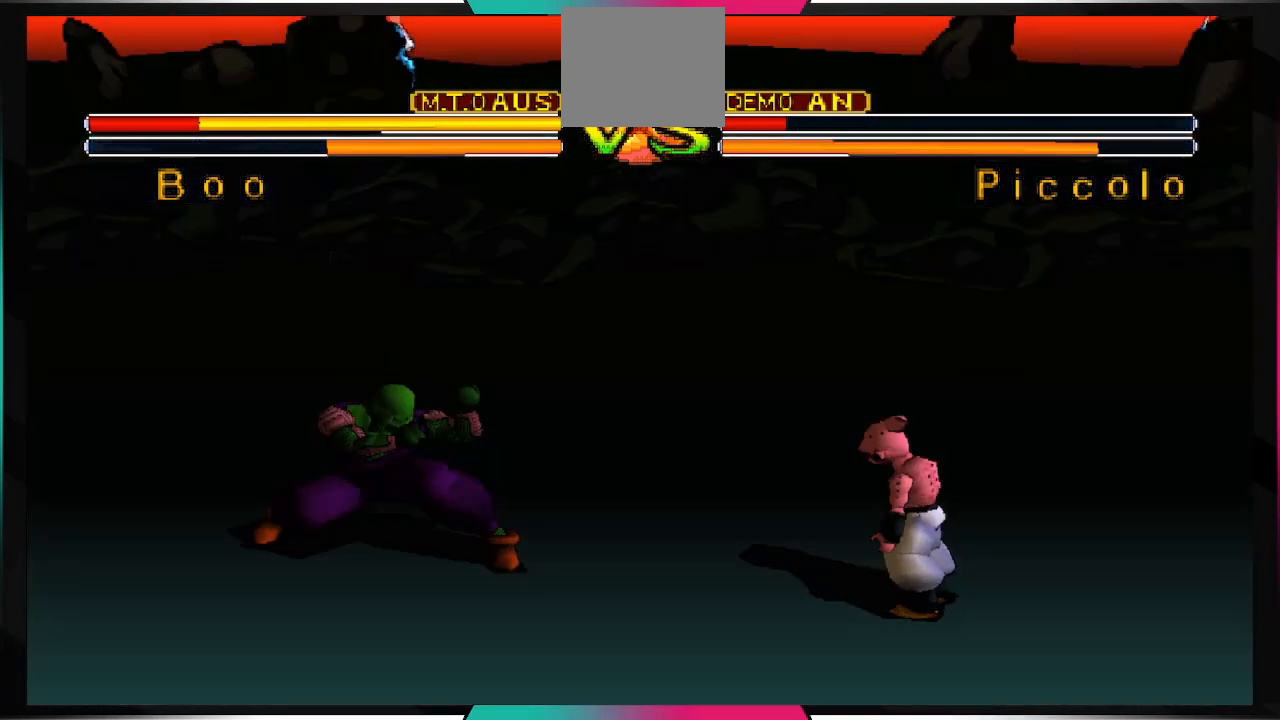
{"buttons": [], "left_stick": "center", "right_stick": "center", "events": [[400, "SQUARE", "up"]]}
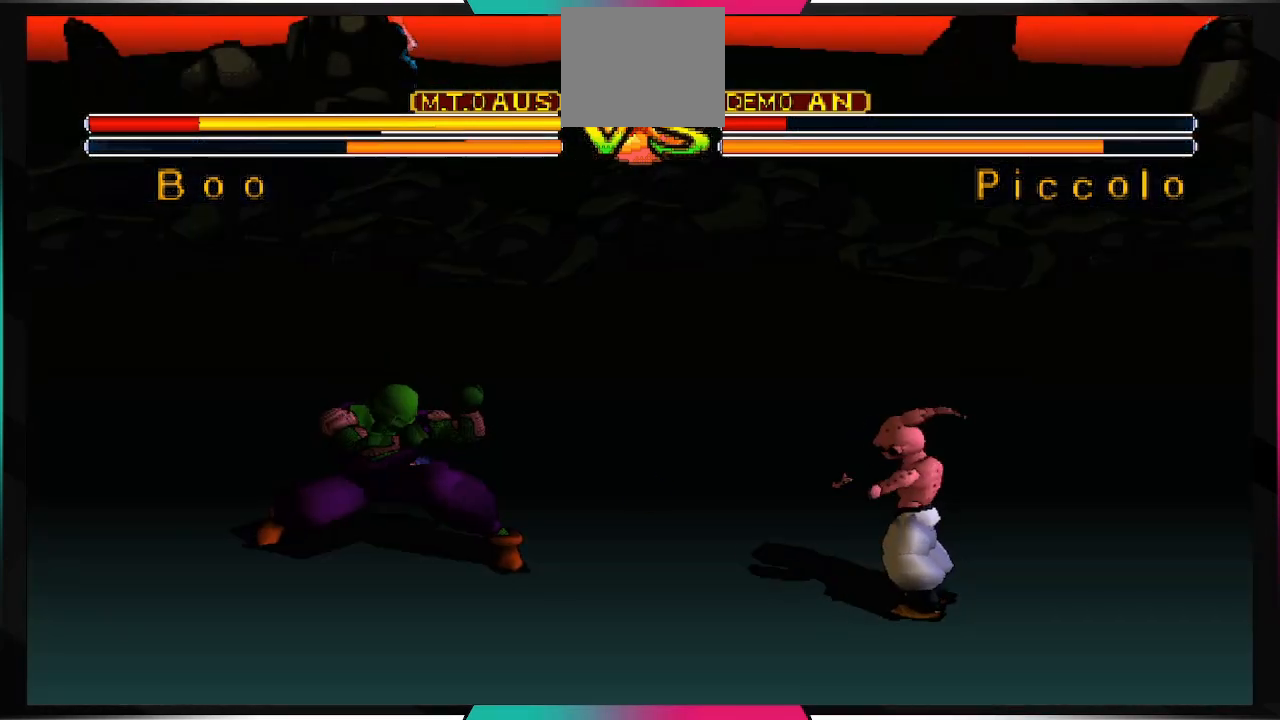
{"buttons": [], "left_stick": "center", "right_stick": "center", "events": []}
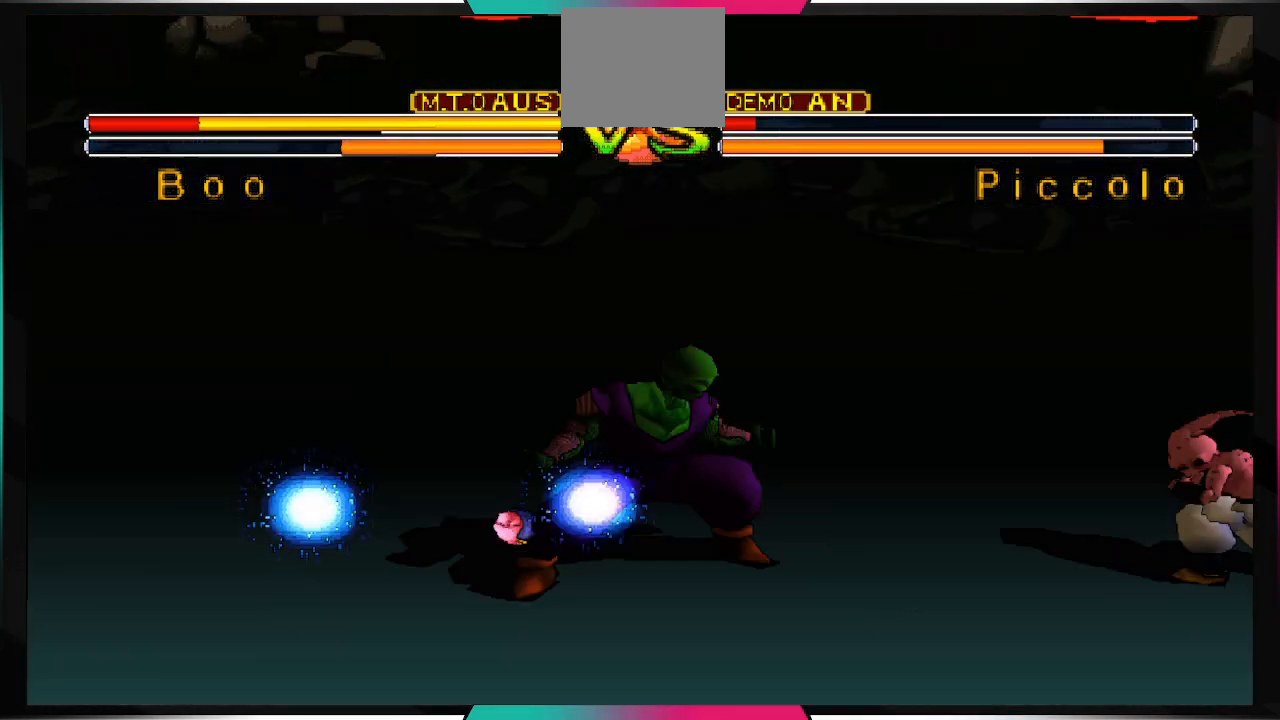
{"buttons": [], "left_stick": "center", "right_stick": "center", "events": []}
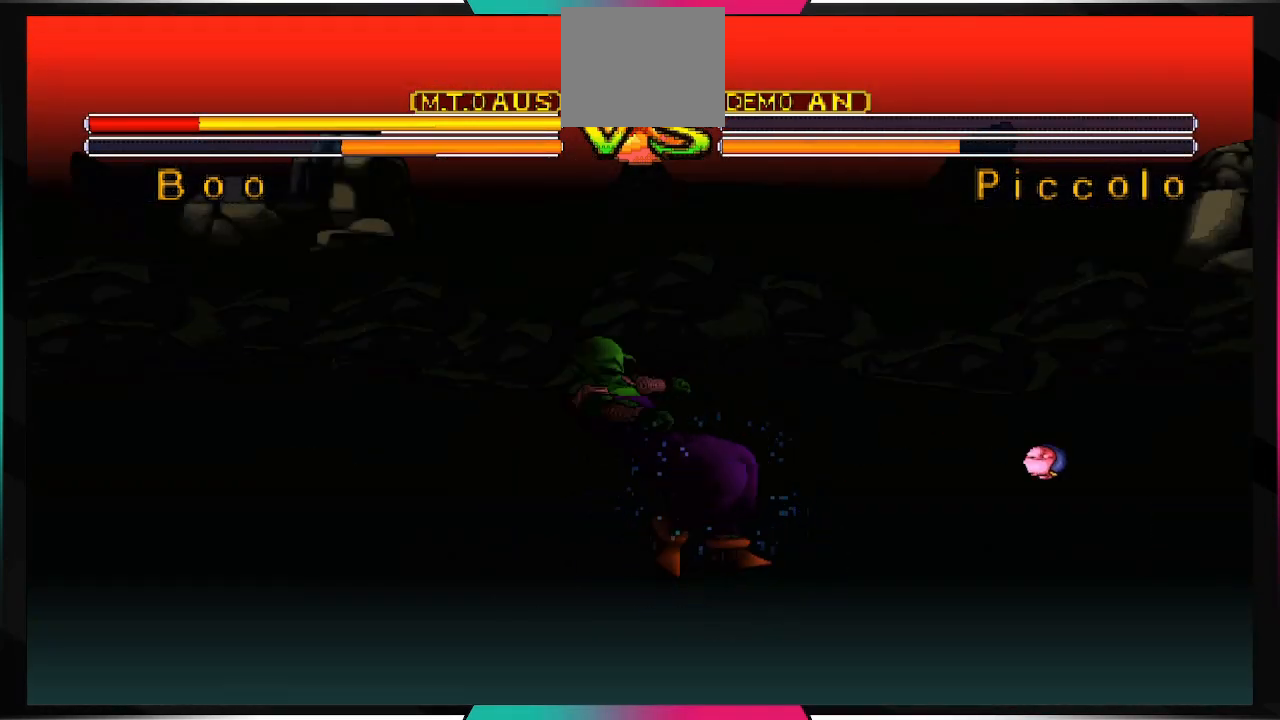
{"buttons": [], "left_stick": "center", "right_stick": "center", "events": []}
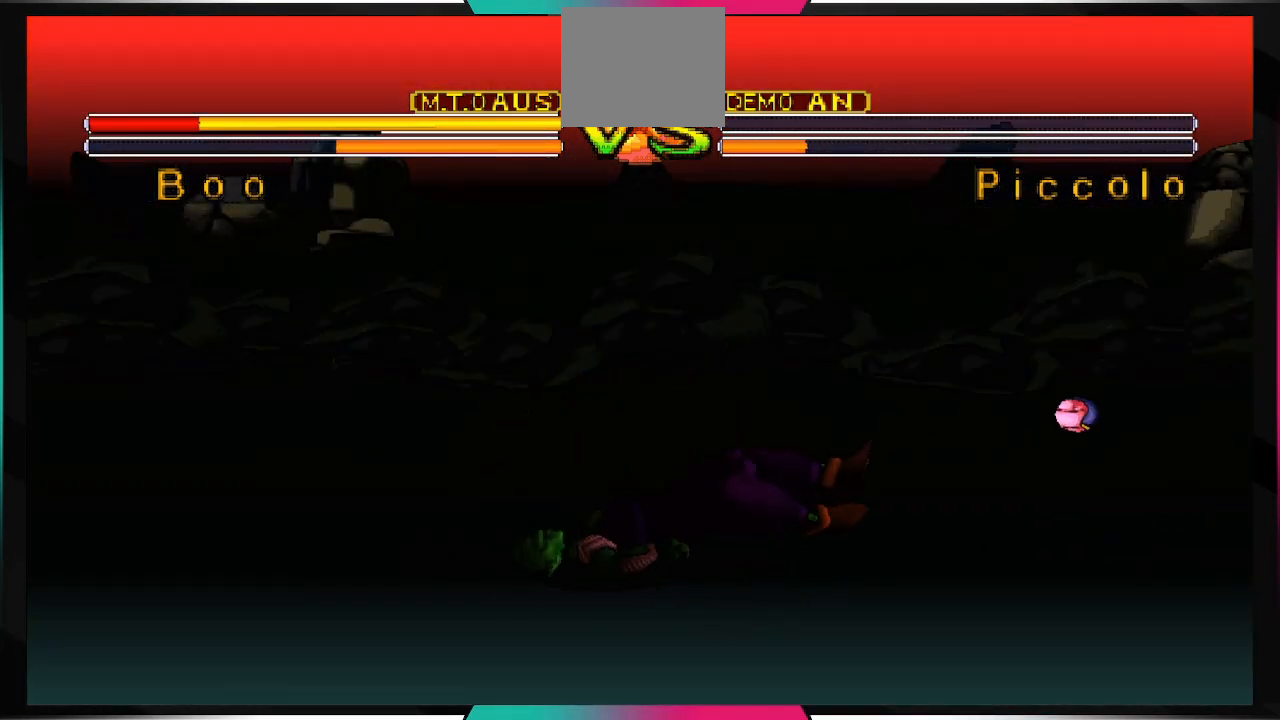
{"buttons": [], "left_stick": "center", "right_stick": "center", "events": []}
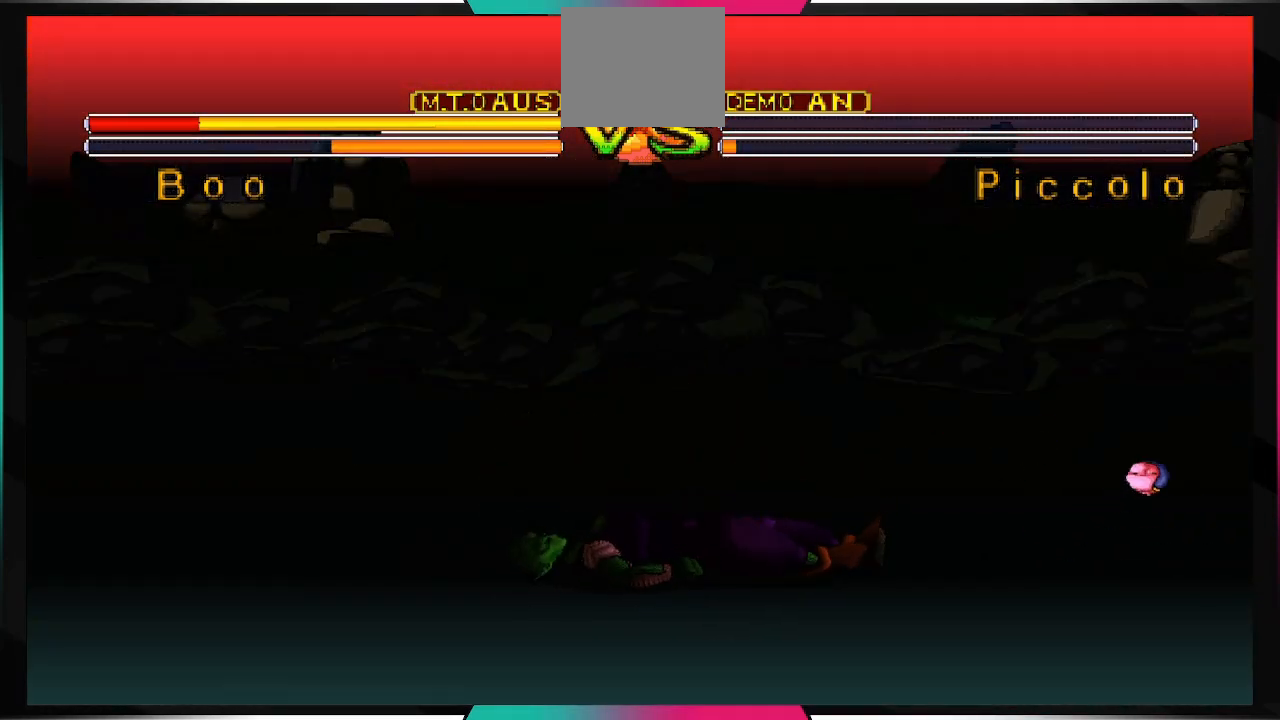
{"buttons": [], "left_stick": "center", "right_stick": "center", "events": []}
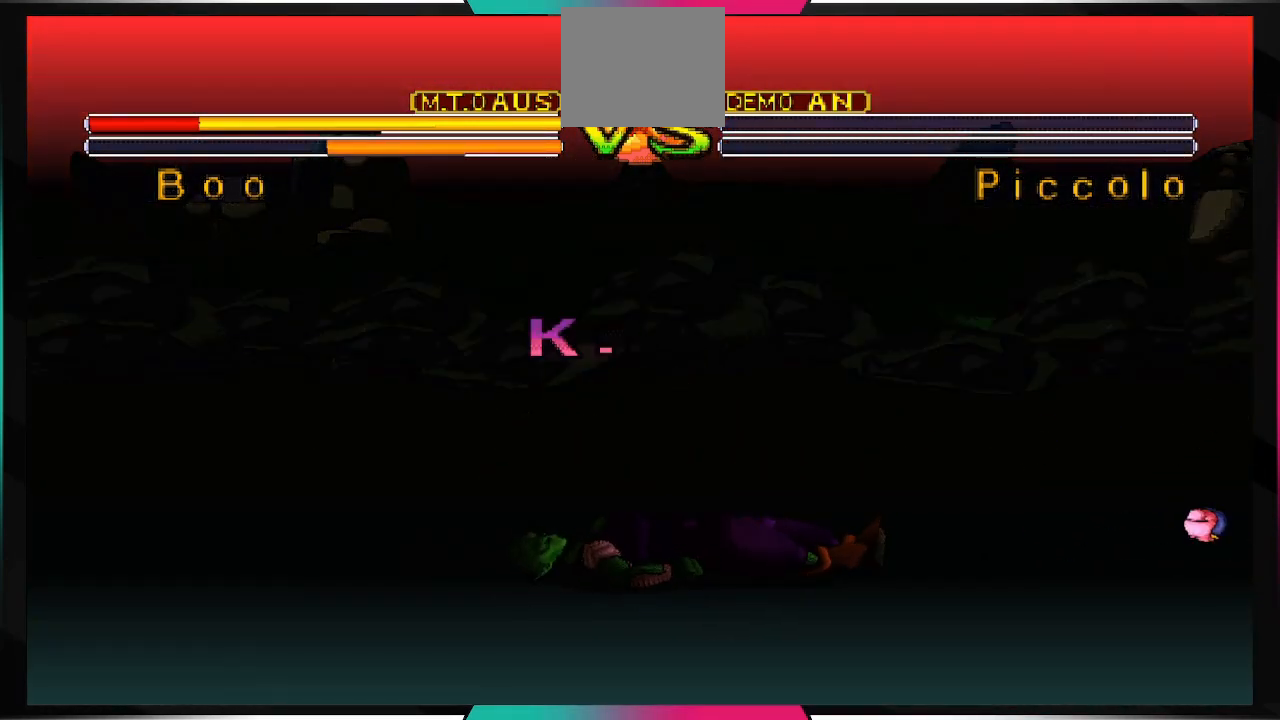
{"buttons": [], "left_stick": "center", "right_stick": "center", "events": []}
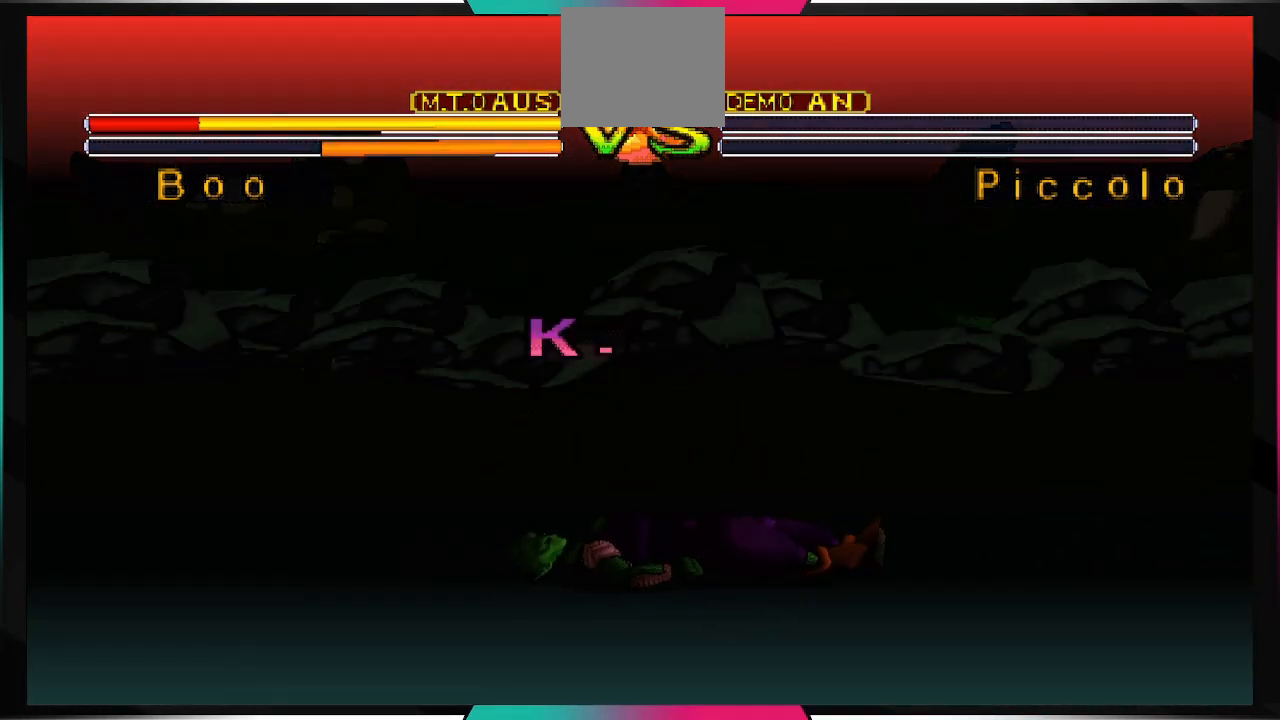
{"buttons": [], "left_stick": "center", "right_stick": "center", "events": []}
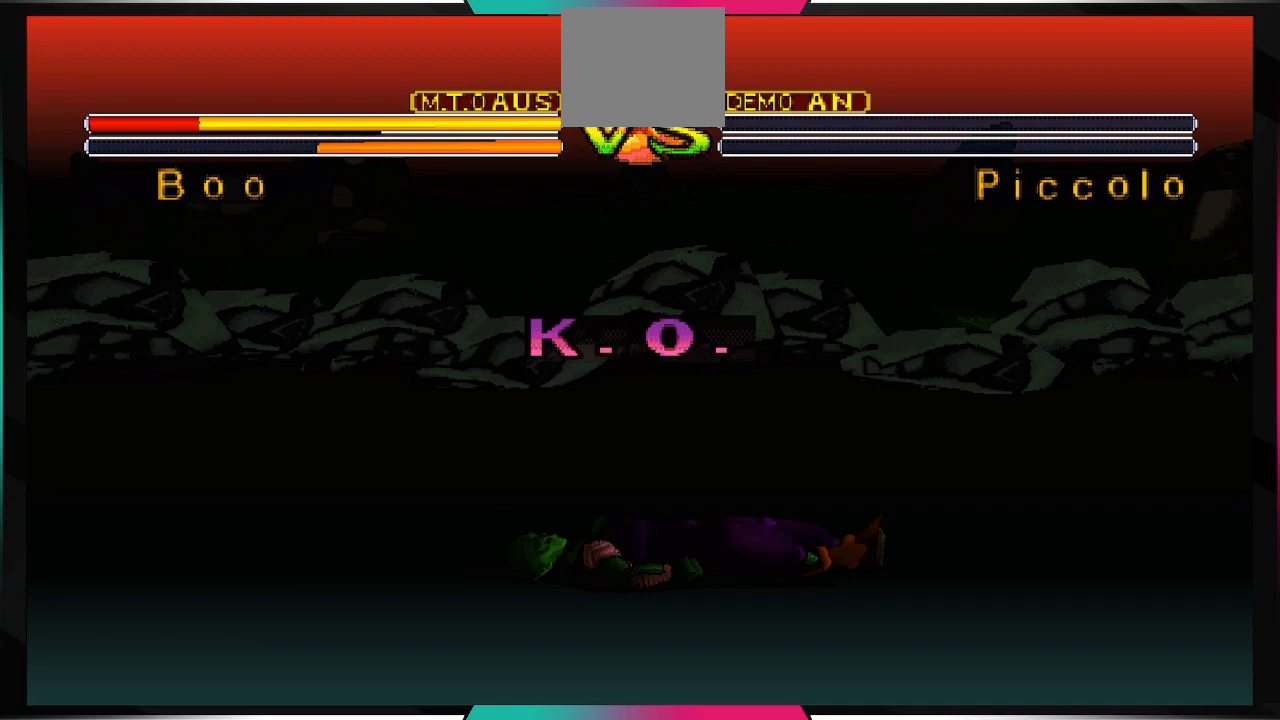
{"buttons": [], "left_stick": "center", "right_stick": "center", "events": []}